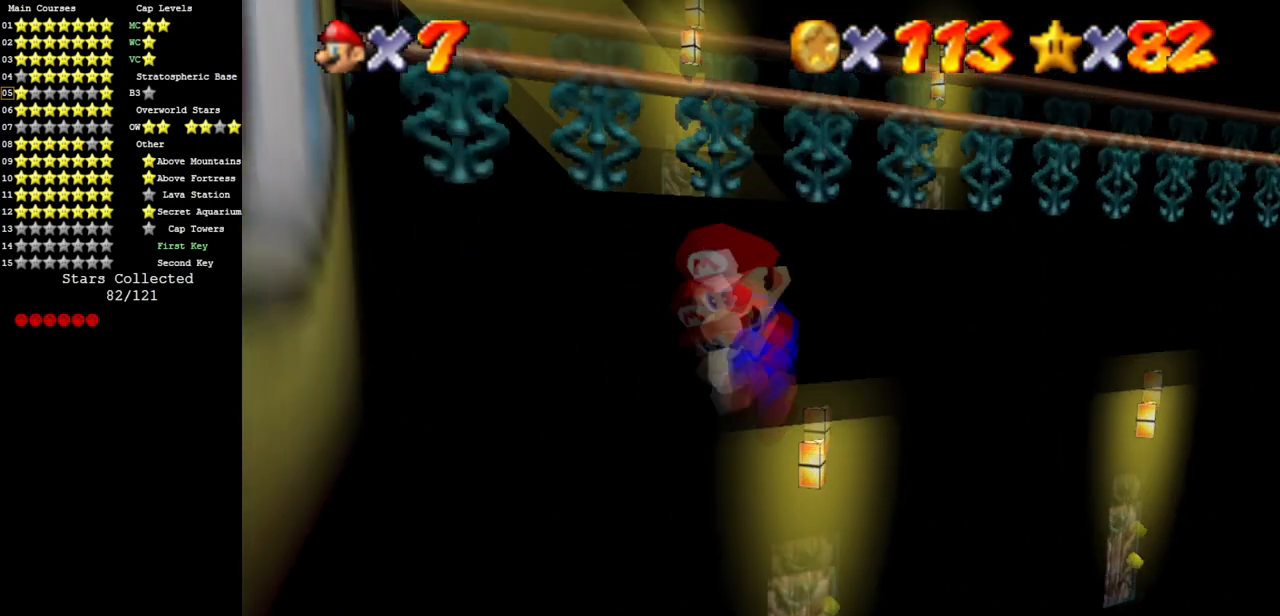
Gameplay with a controller (Nintendo layout); each line is a JSON object with the inputs held at the frame after it. "events" lists button and stick changes between this image and that frame as [ms after this image, input, new state], when the widget could be followed in between. Not read: L3 R3 other_buttons.
{"buttons": ["A"], "left_stick": "right", "events": [[401, "left_stick", "down-right"], [501, "left_stick", "right"]]}
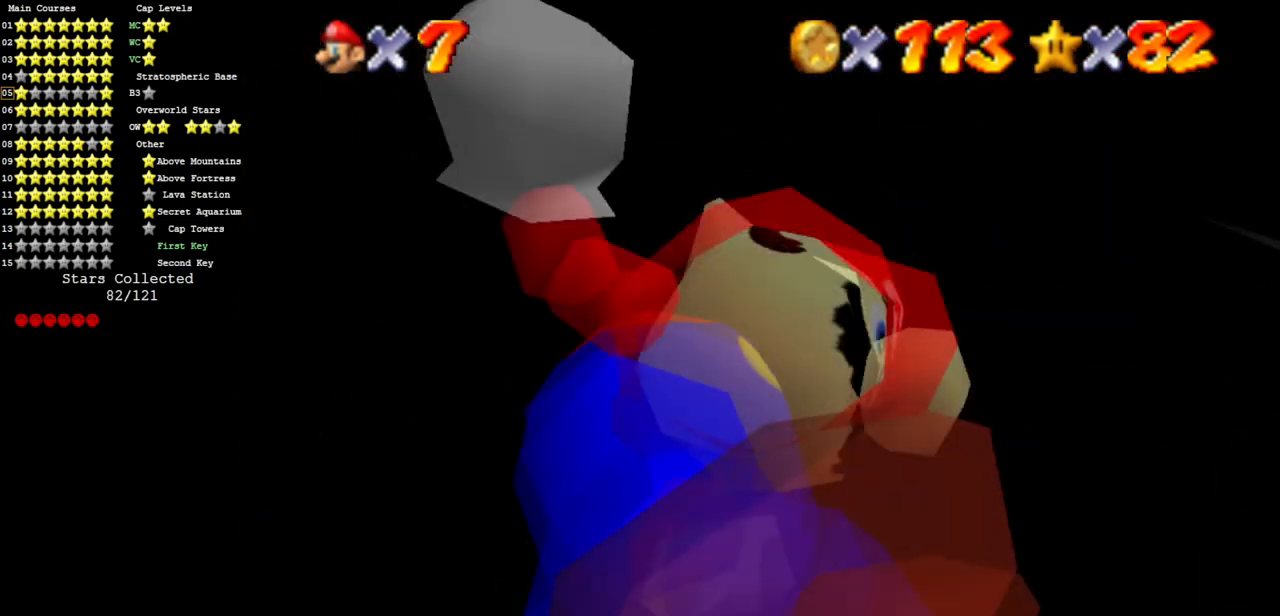
{"buttons": [], "left_stick": "left", "events": [[100, "A", "up"], [183, "left_stick", "center"], [500, "left_stick", "left"]]}
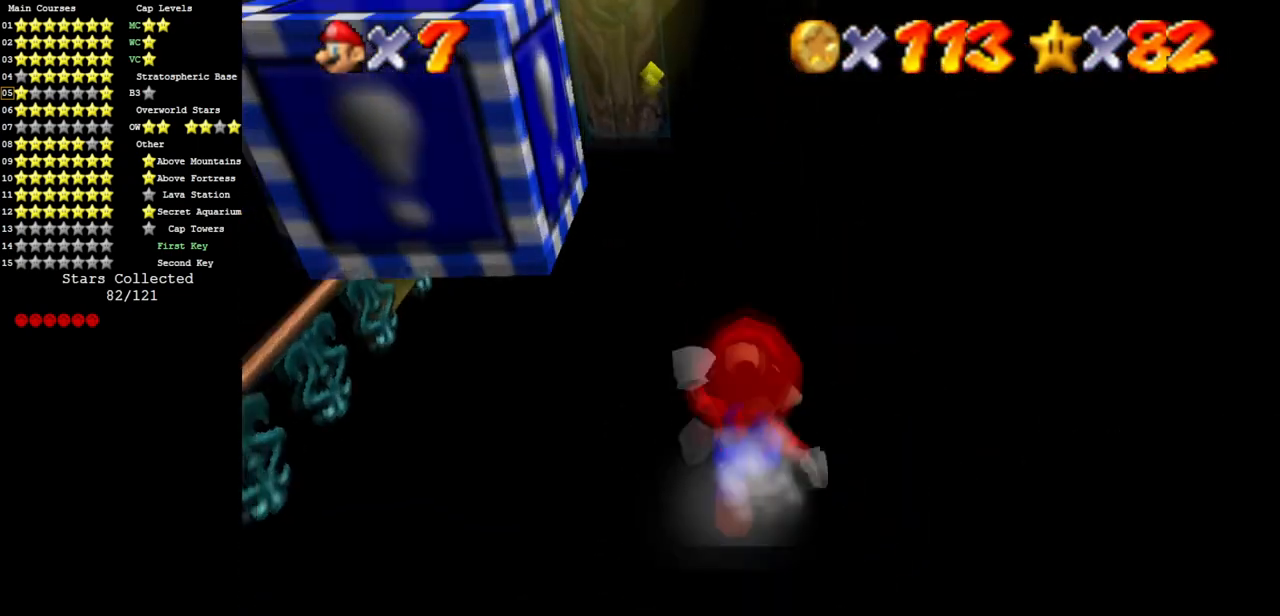
{"buttons": ["Z"], "left_stick": "center", "events": [[200, "left_stick", "down-left"], [234, "A", "down"], [317, "left_stick", "down"], [351, "Z", "down"], [384, "A", "up"], [484, "left_stick", "center"]]}
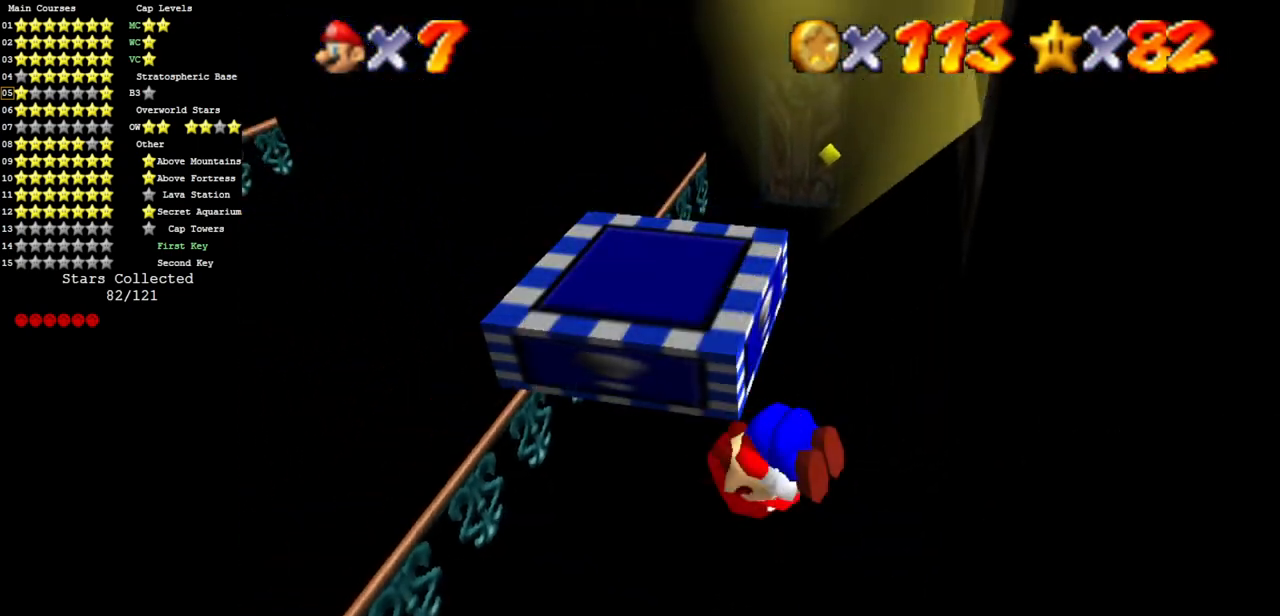
{"buttons": [], "left_stick": "up", "events": [[33, "Z", "up"], [317, "left_stick", "up"]]}
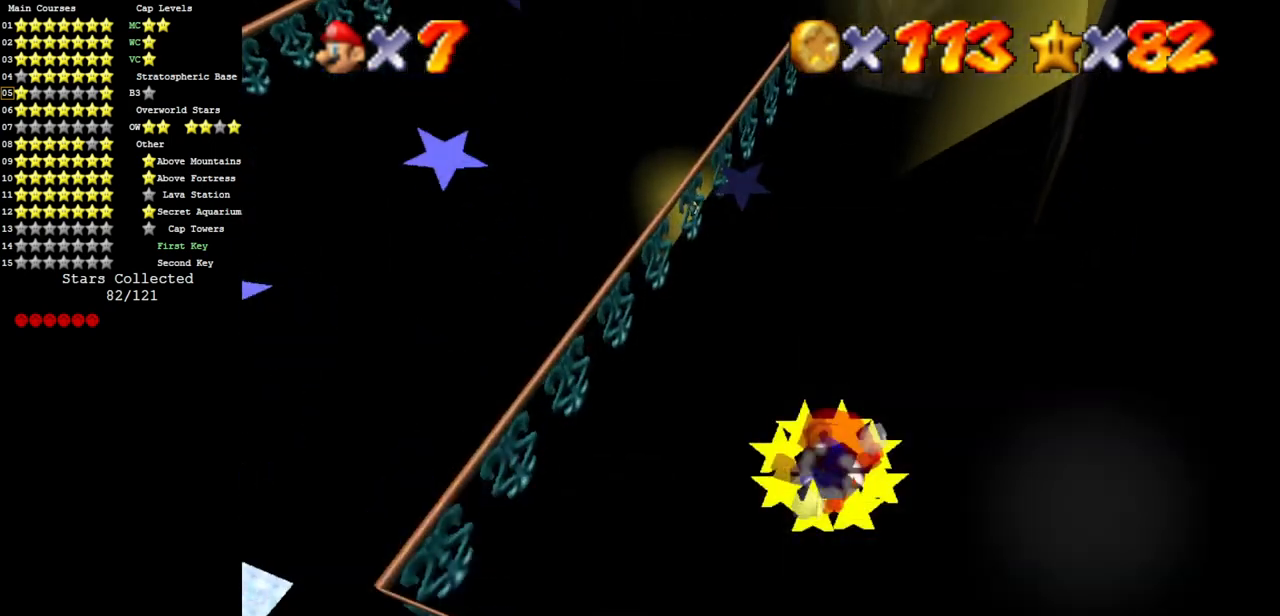
{"buttons": [], "left_stick": "up-right", "events": [[184, "left_stick", "up-right"]]}
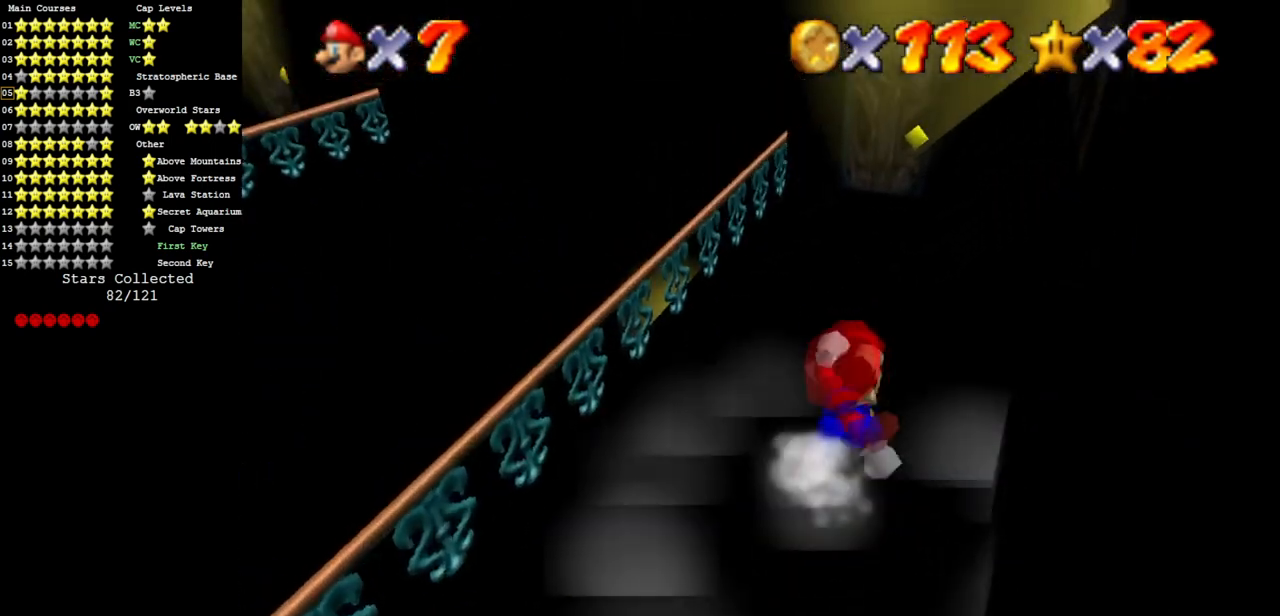
{"buttons": ["Z"], "left_stick": "up-left", "events": [[116, "left_stick", "up"], [250, "left_stick", "up-left"], [400, "Z", "down"]]}
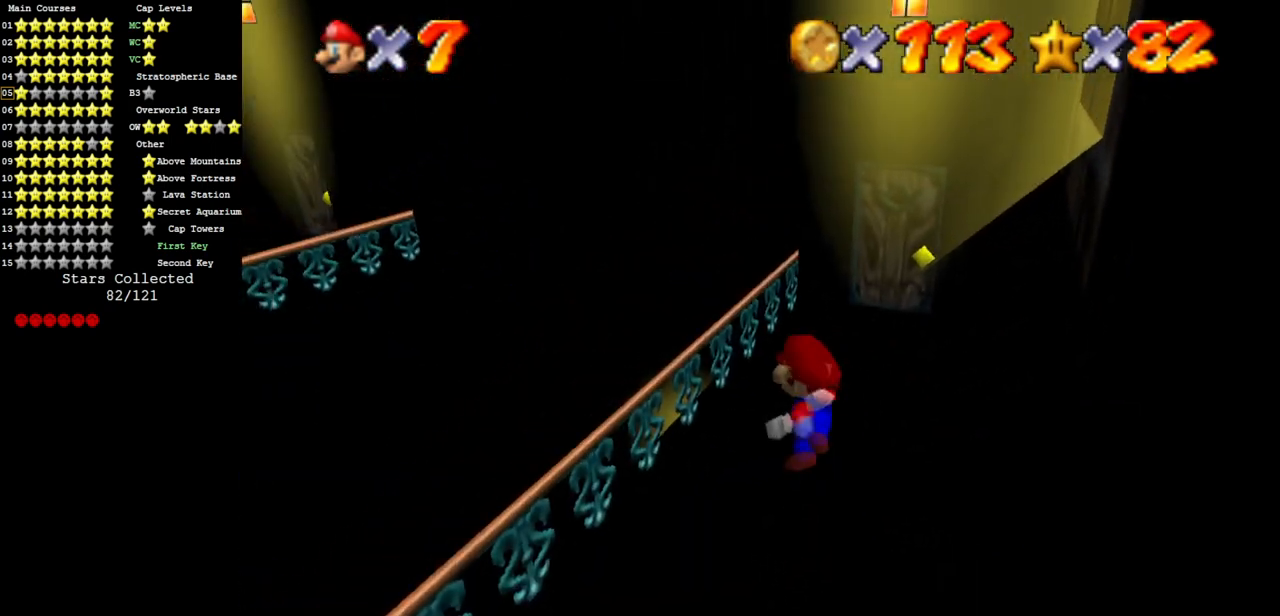
{"buttons": [], "left_stick": "up", "events": [[184, "Z", "up"], [334, "left_stick", "up"]]}
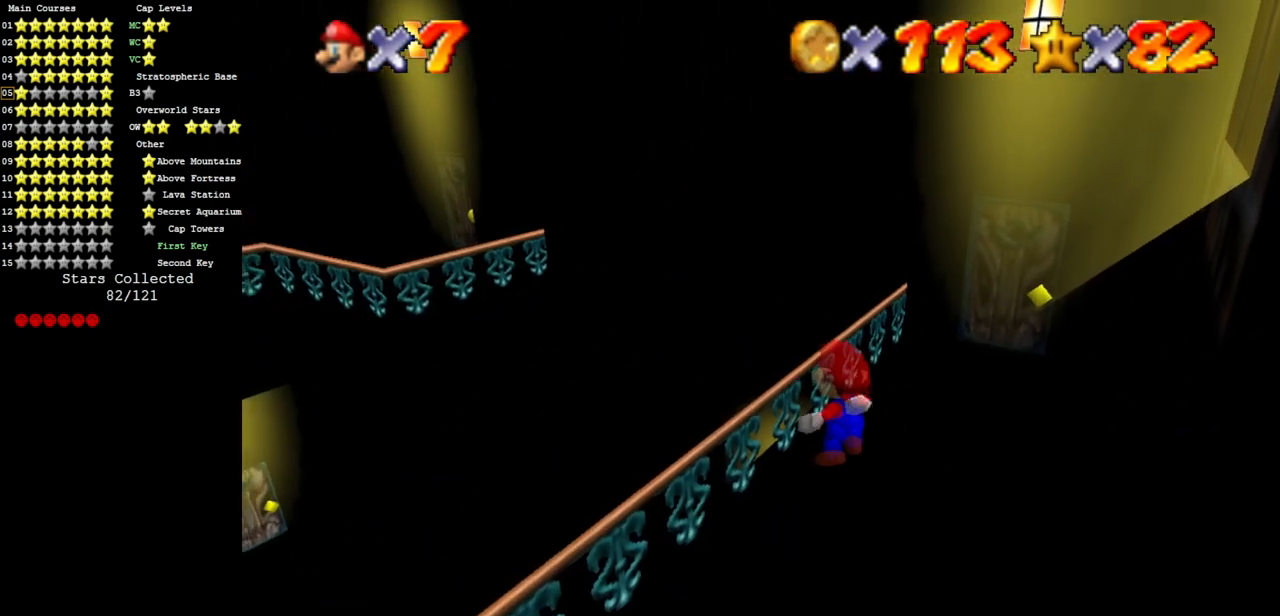
{"buttons": [], "left_stick": "down", "events": [[33, "left_stick", "center"], [117, "A", "down"], [250, "left_stick", "down"], [367, "A", "up"]]}
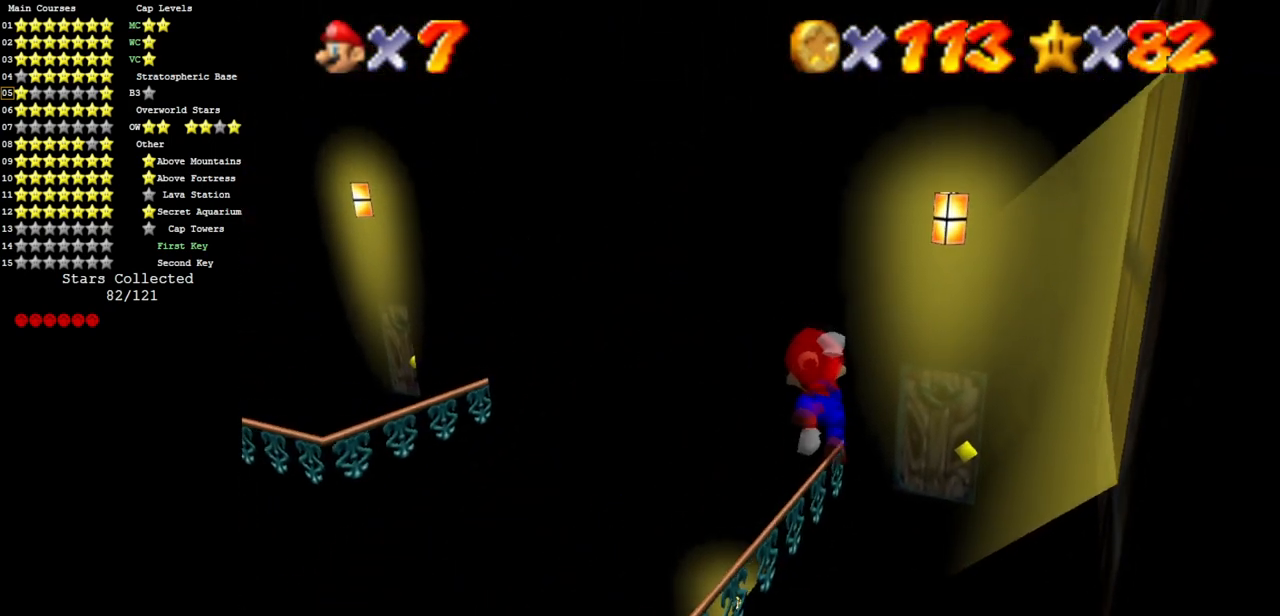
{"buttons": [], "left_stick": "down-right", "events": [[301, "B", "down"], [301, "left_stick", "down-right"], [384, "B", "up"]]}
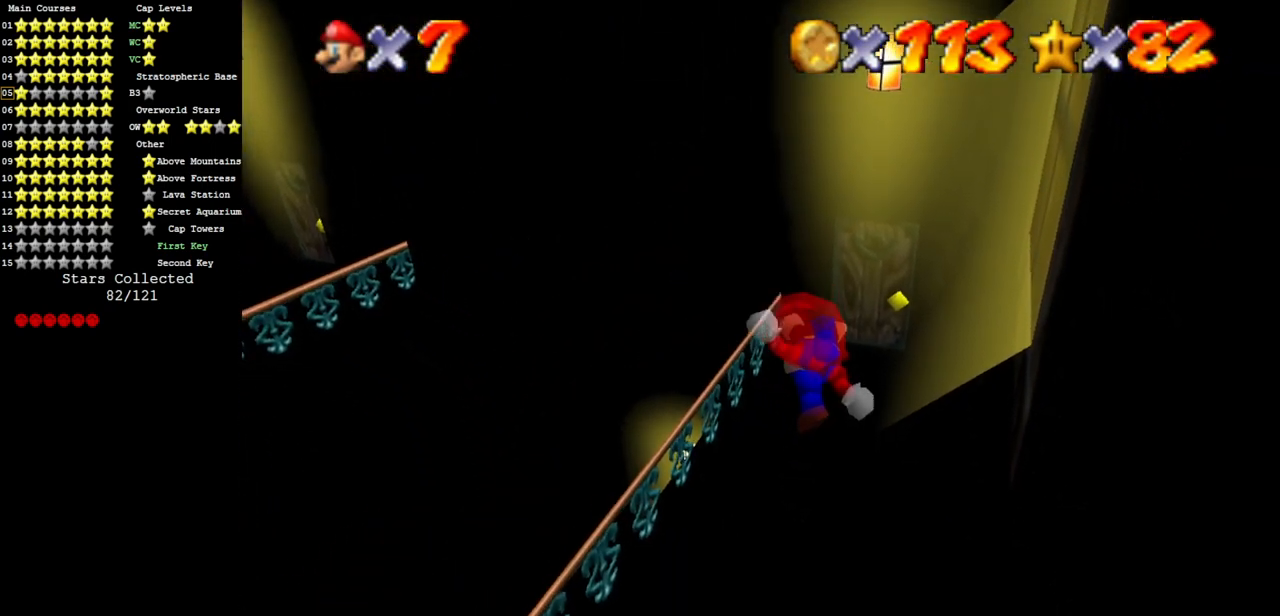
{"buttons": ["B"], "left_stick": "center", "events": [[317, "left_stick", "center"], [484, "B", "down"]]}
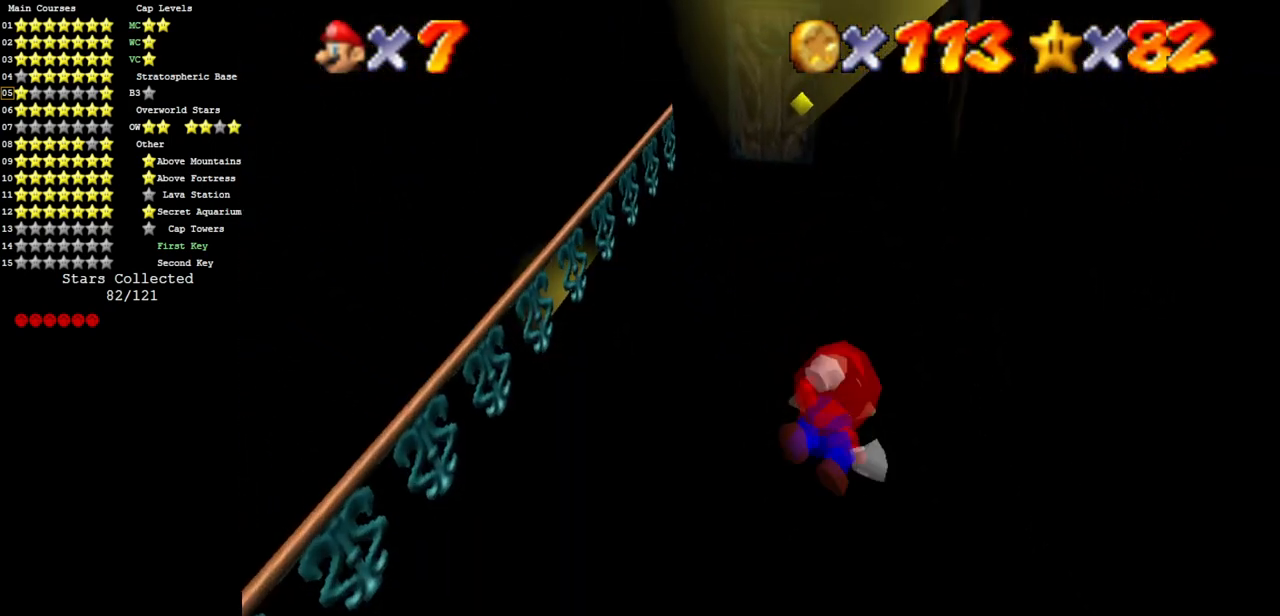
{"buttons": [], "left_stick": "up-left", "events": [[34, "left_stick", "up"], [67, "B", "up"], [384, "left_stick", "up-left"]]}
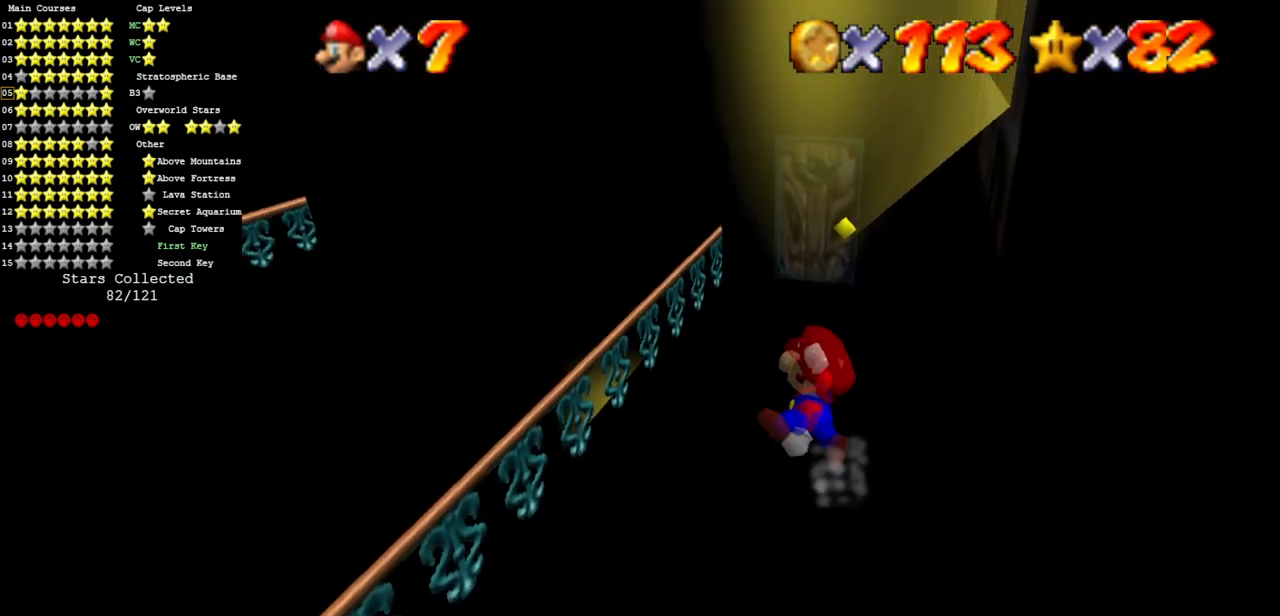
{"buttons": [], "left_stick": "up-left", "events": [[150, "Z", "down"], [167, "A", "down"], [267, "A", "up"], [267, "Z", "up"]]}
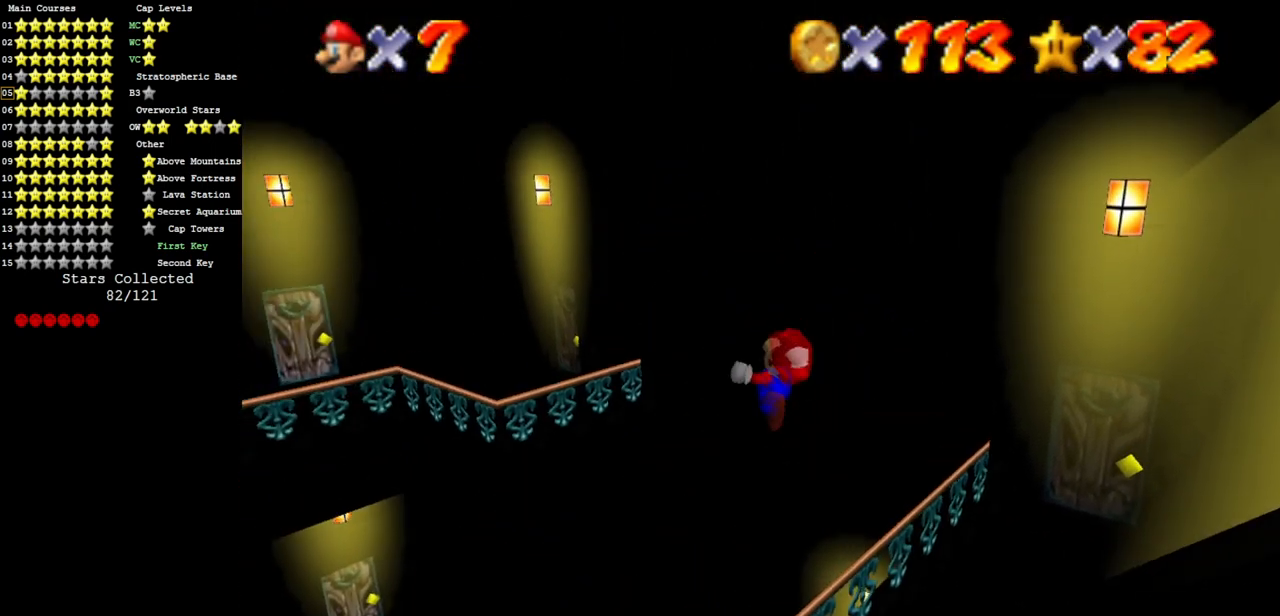
{"buttons": [], "left_stick": "right", "events": [[167, "left_stick", "up"], [451, "left_stick", "right"]]}
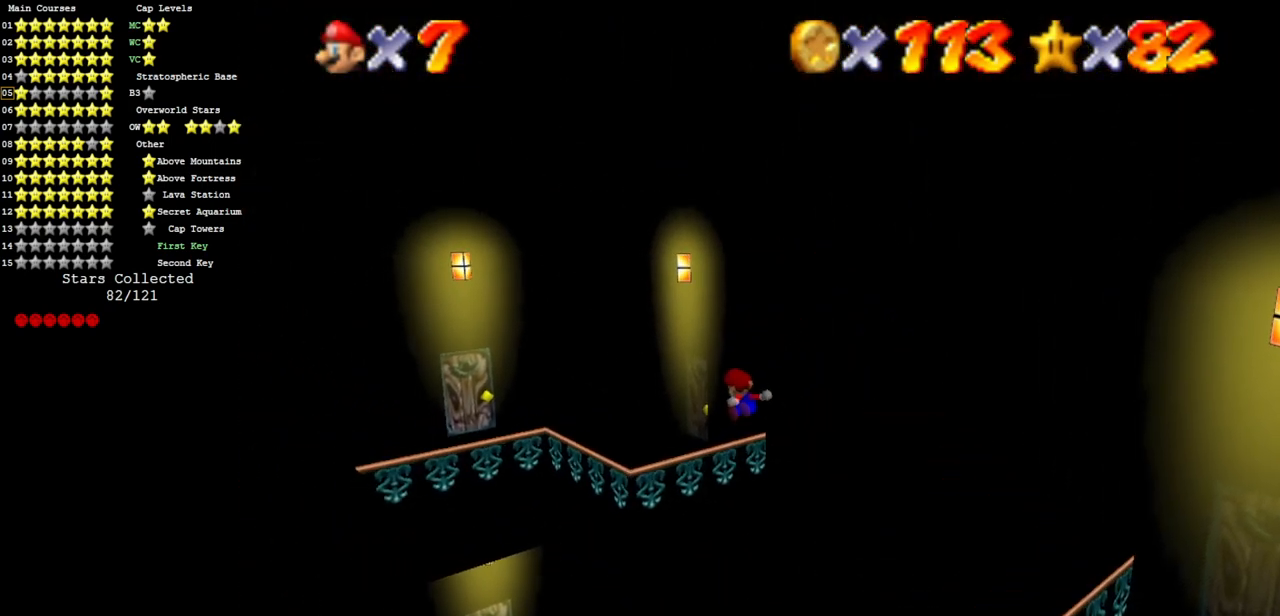
{"buttons": [], "left_stick": "up-right", "events": [[100, "left_stick", "center"], [384, "left_stick", "up-right"]]}
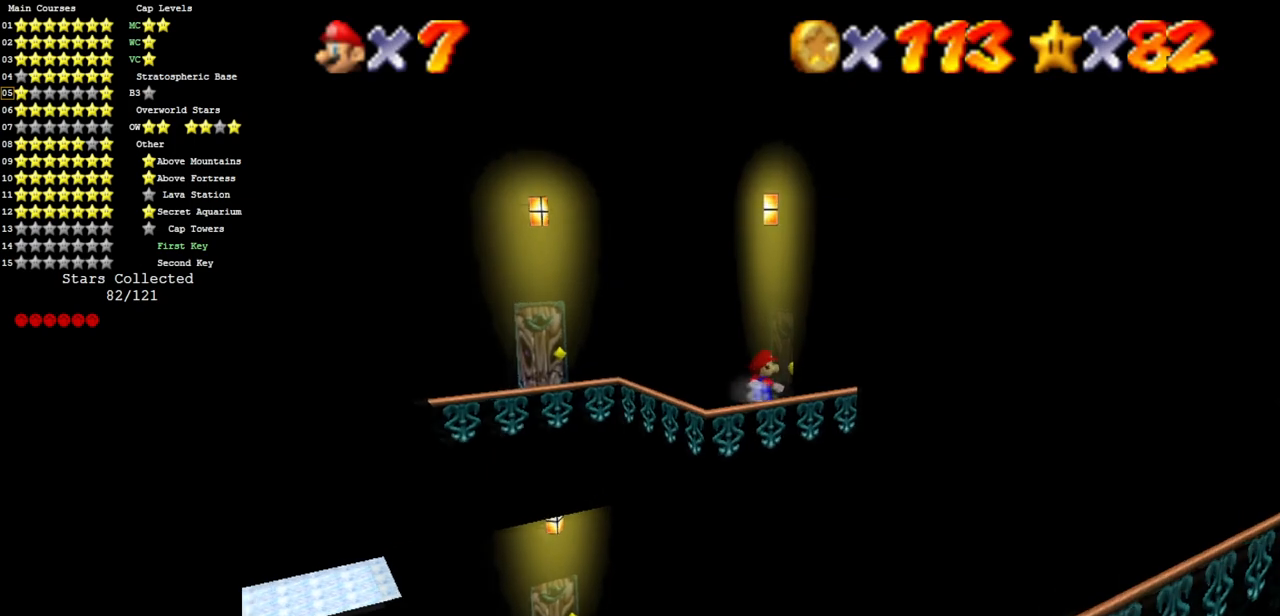
{"buttons": [], "left_stick": "center", "events": [[67, "left_stick", "center"]]}
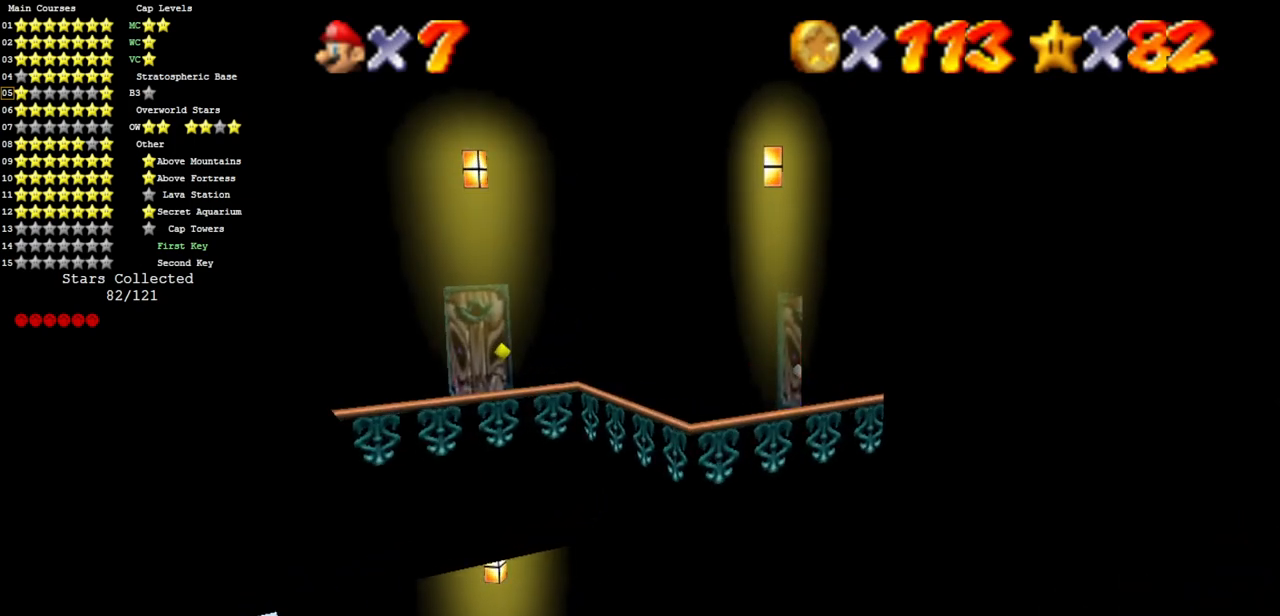
{"buttons": [], "left_stick": "down-right", "events": [[384, "left_stick", "down-right"]]}
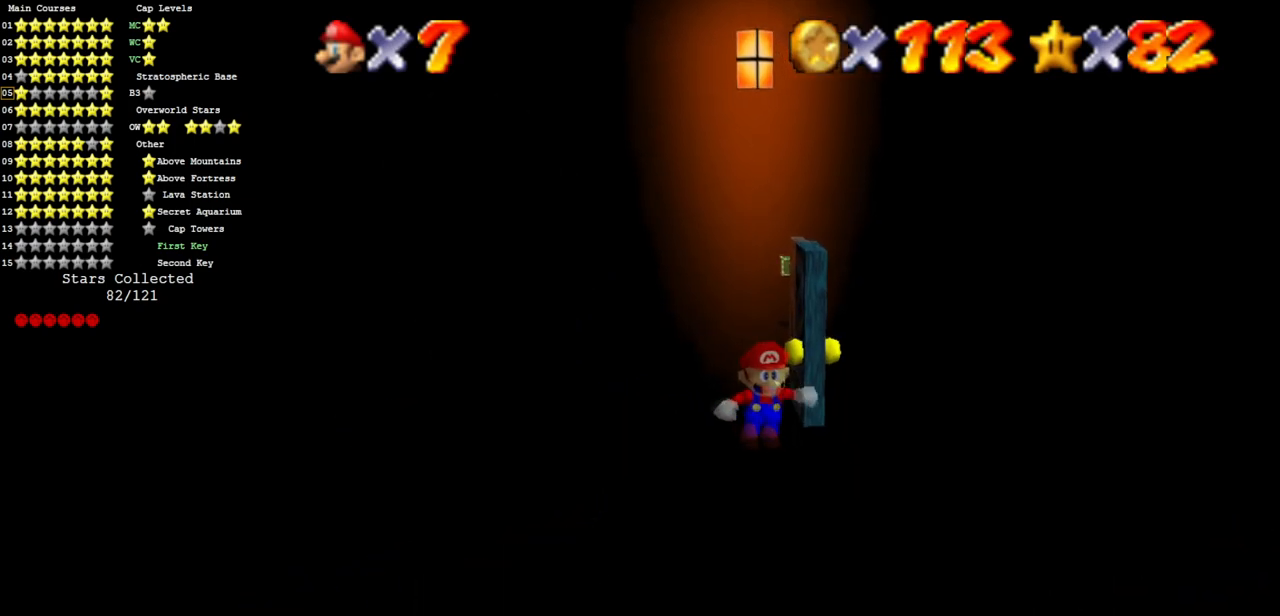
{"buttons": [], "left_stick": "down-right", "events": []}
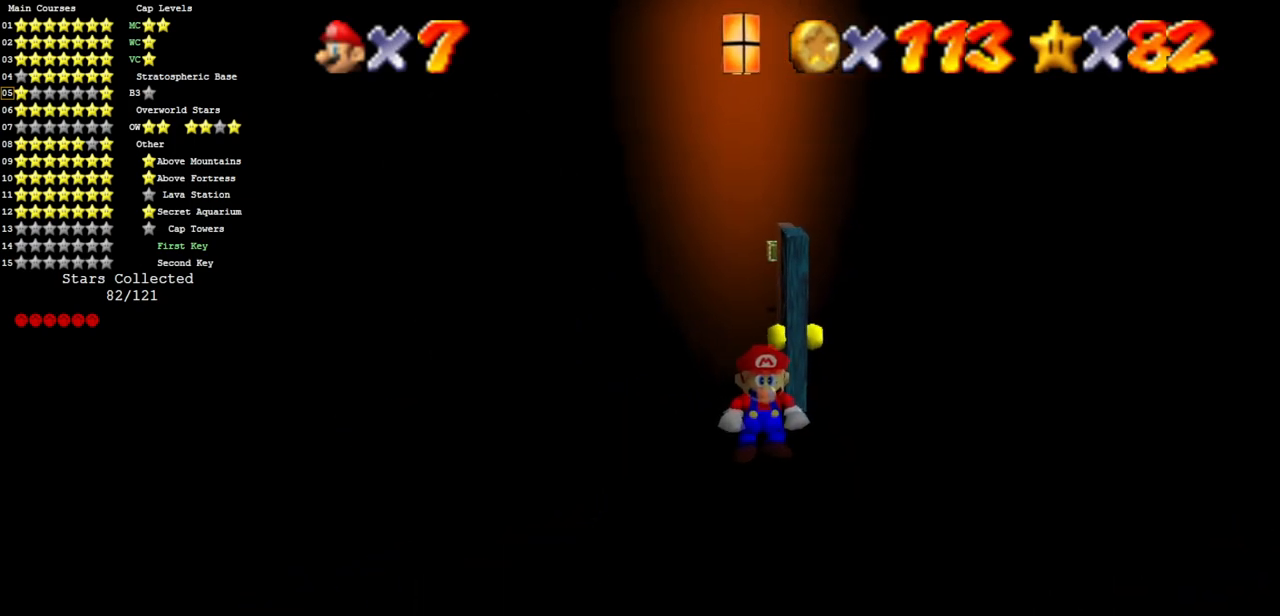
{"buttons": ["A"], "left_stick": "down-right", "events": [[317, "A", "down"]]}
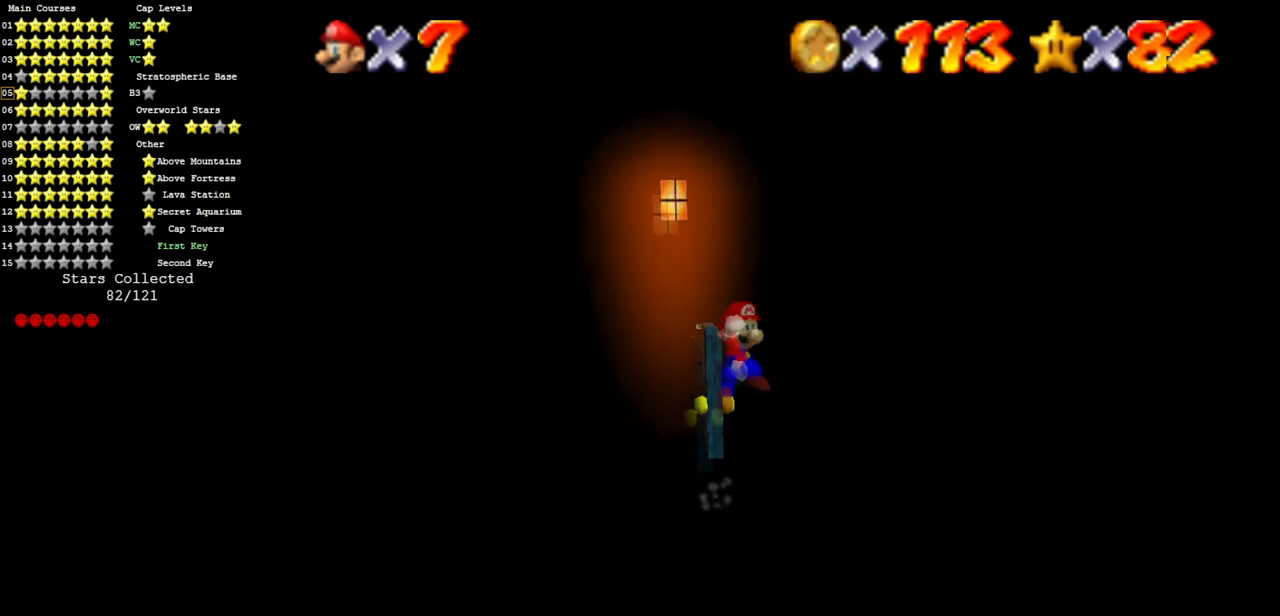
{"buttons": [], "left_stick": "center", "events": [[67, "B", "down"], [167, "A", "up"], [201, "B", "up"], [501, "left_stick", "center"]]}
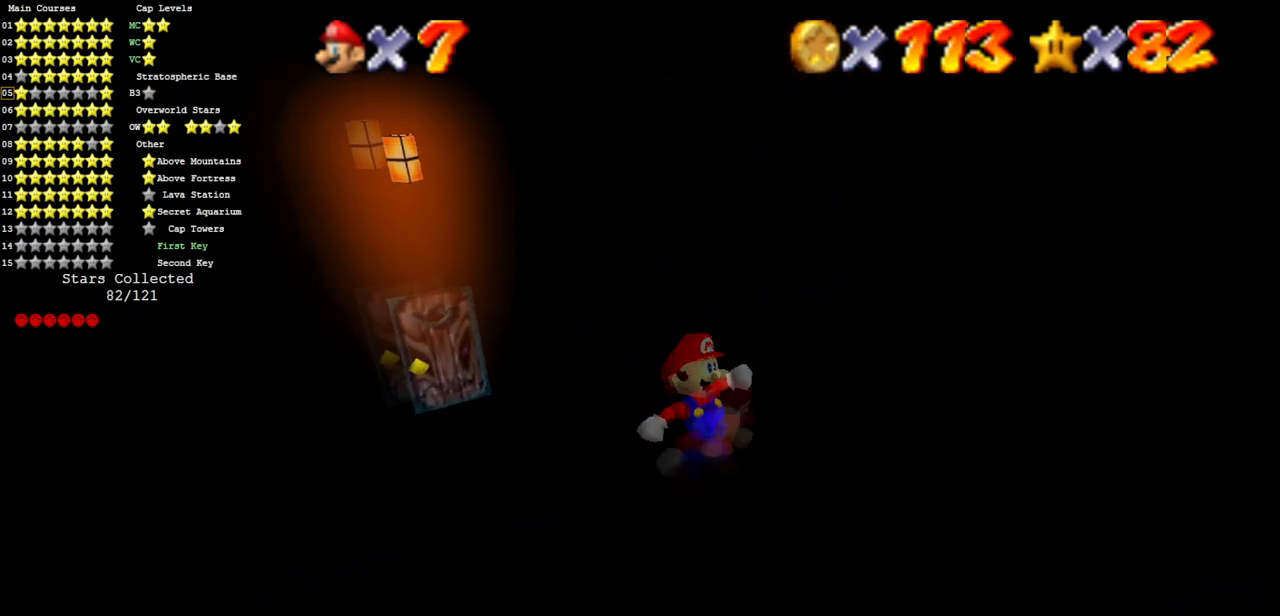
{"buttons": [], "left_stick": "down", "events": [[384, "left_stick", "down"]]}
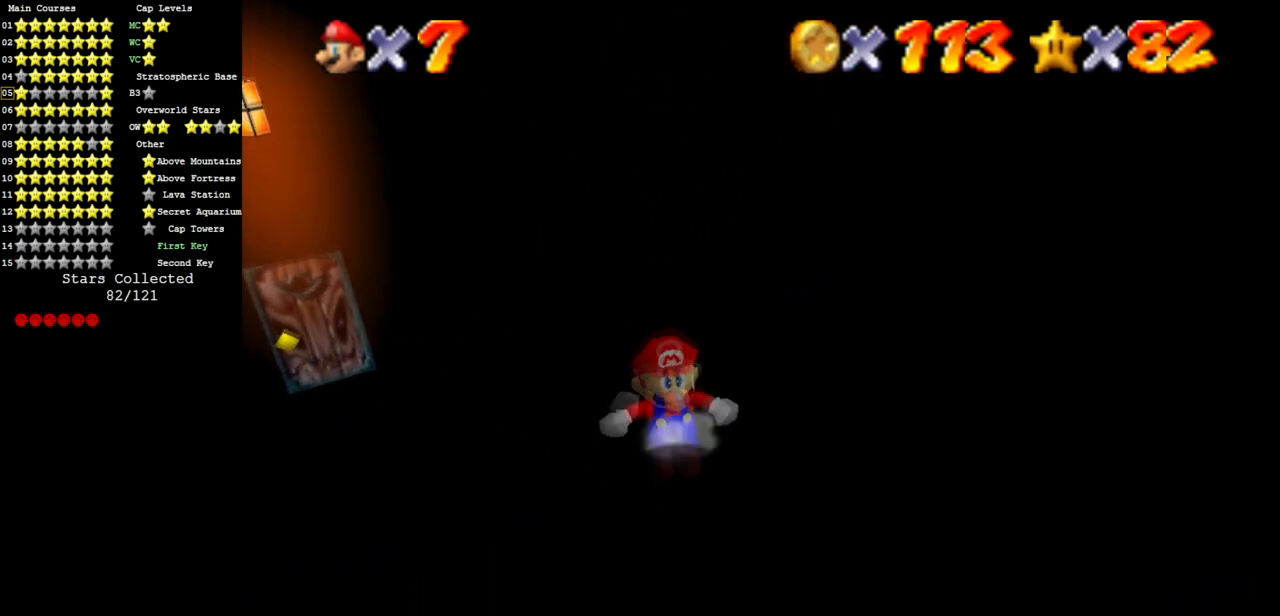
{"buttons": ["A"], "left_stick": "up-right", "events": [[351, "left_stick", "up-right"], [451, "A", "down"]]}
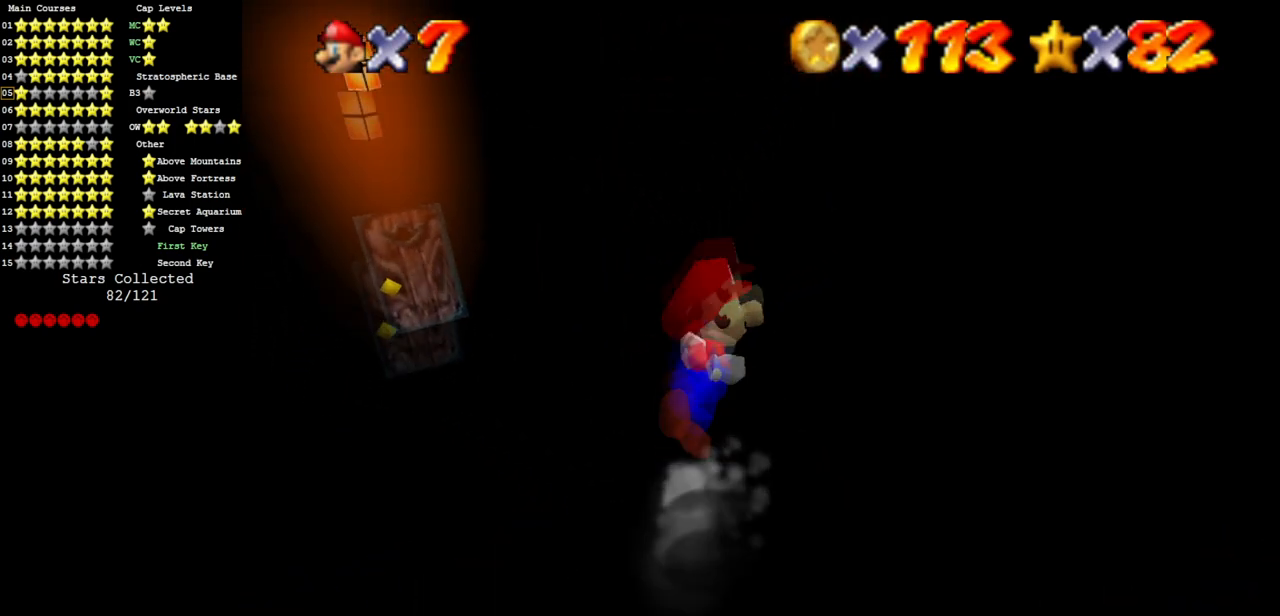
{"buttons": [], "left_stick": "up-right", "events": [[67, "A", "up"]]}
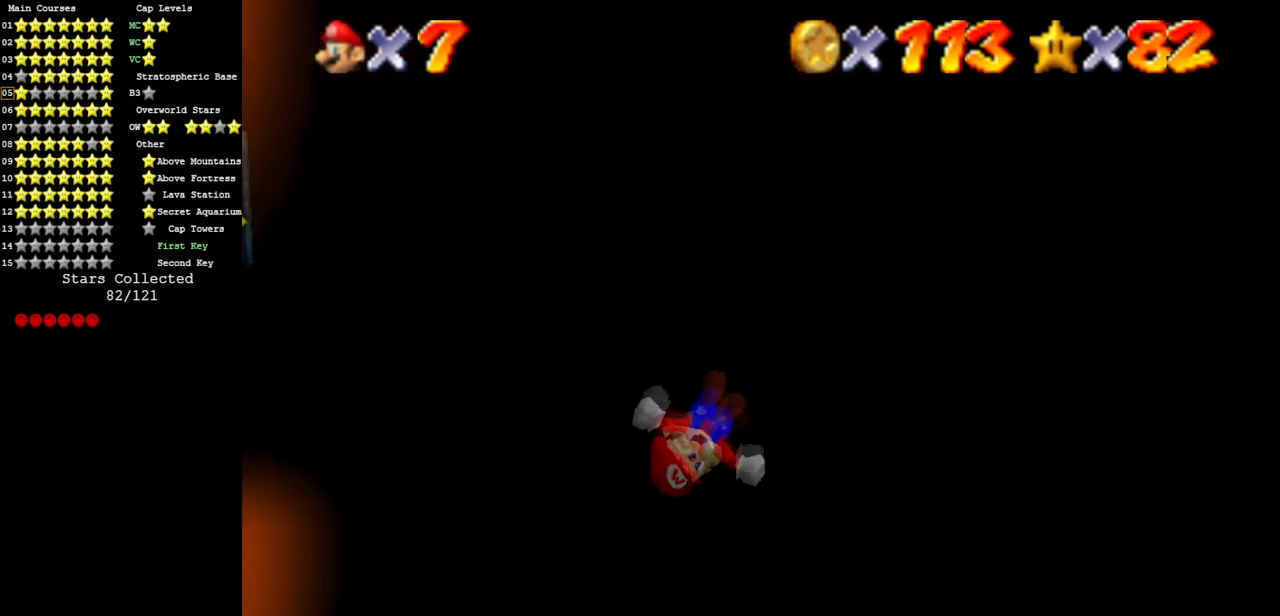
{"buttons": [], "left_stick": "up-right", "events": [[17, "left_stick", "up-left"], [34, "A", "down"], [418, "A", "up"], [434, "left_stick", "up-right"]]}
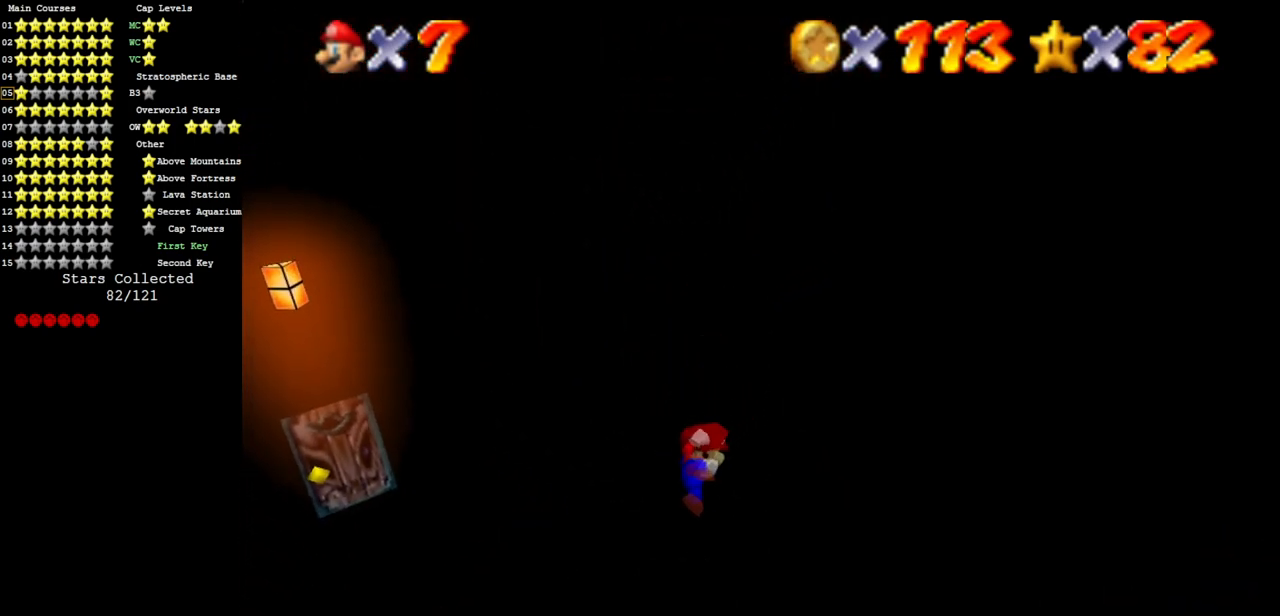
{"buttons": ["A"], "left_stick": "down", "events": [[100, "left_stick", "center"], [300, "left_stick", "down-right"], [417, "left_stick", "down"], [434, "A", "down"]]}
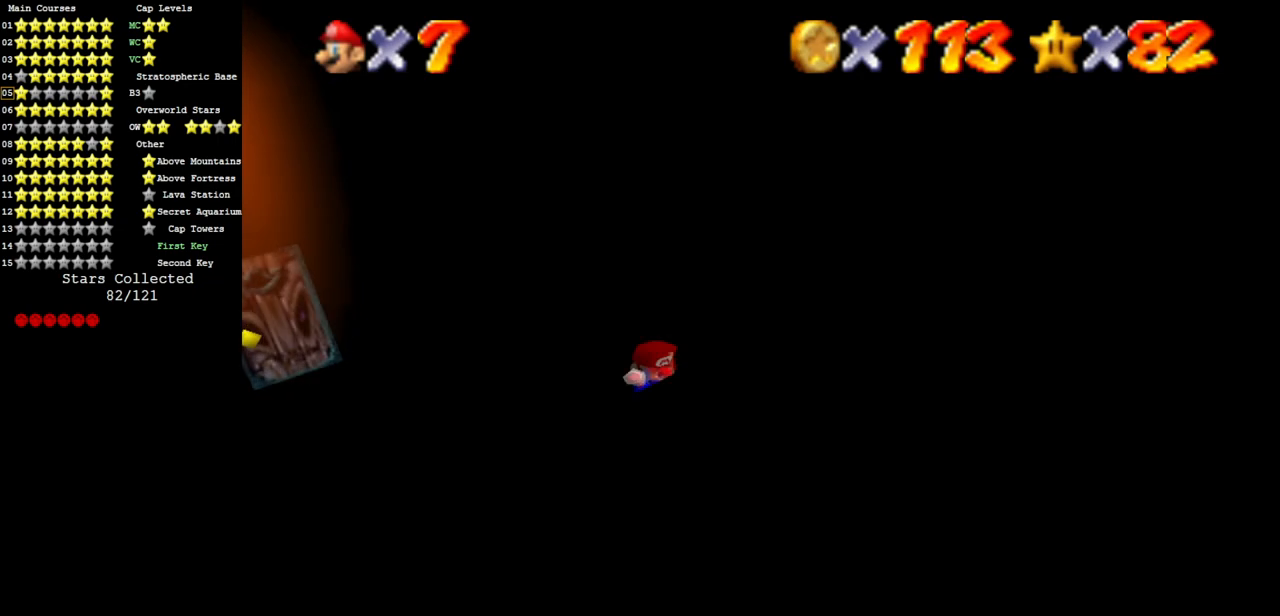
{"buttons": [], "left_stick": "down", "events": [[167, "A", "up"]]}
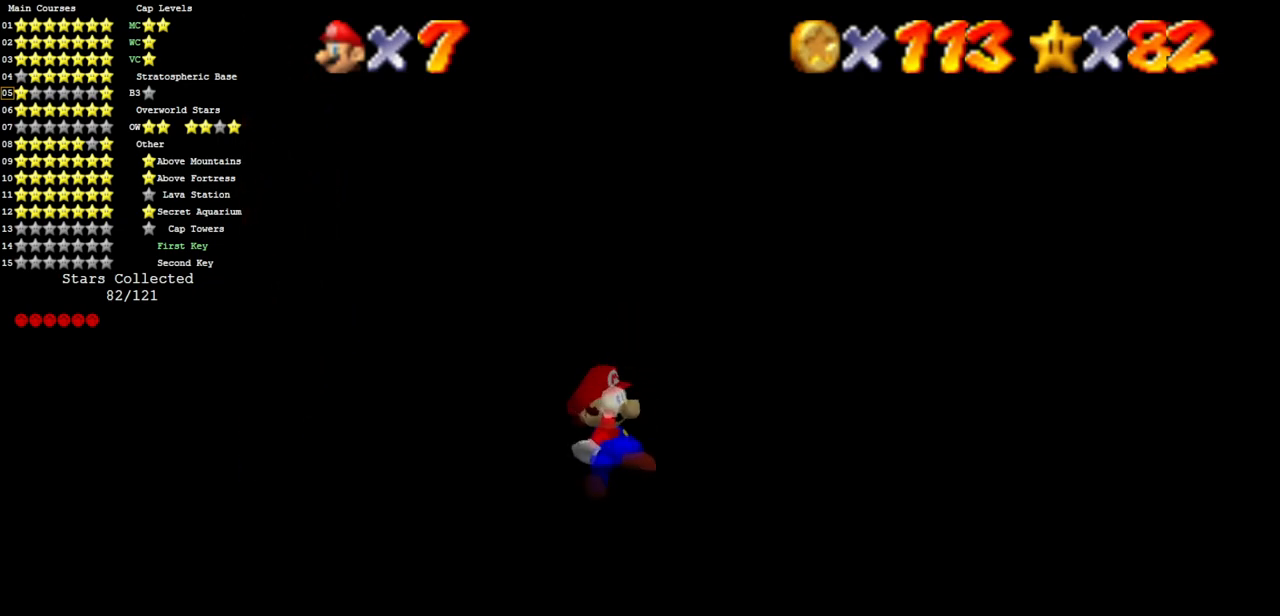
{"buttons": [], "left_stick": "up", "events": [[500, "left_stick", "up"]]}
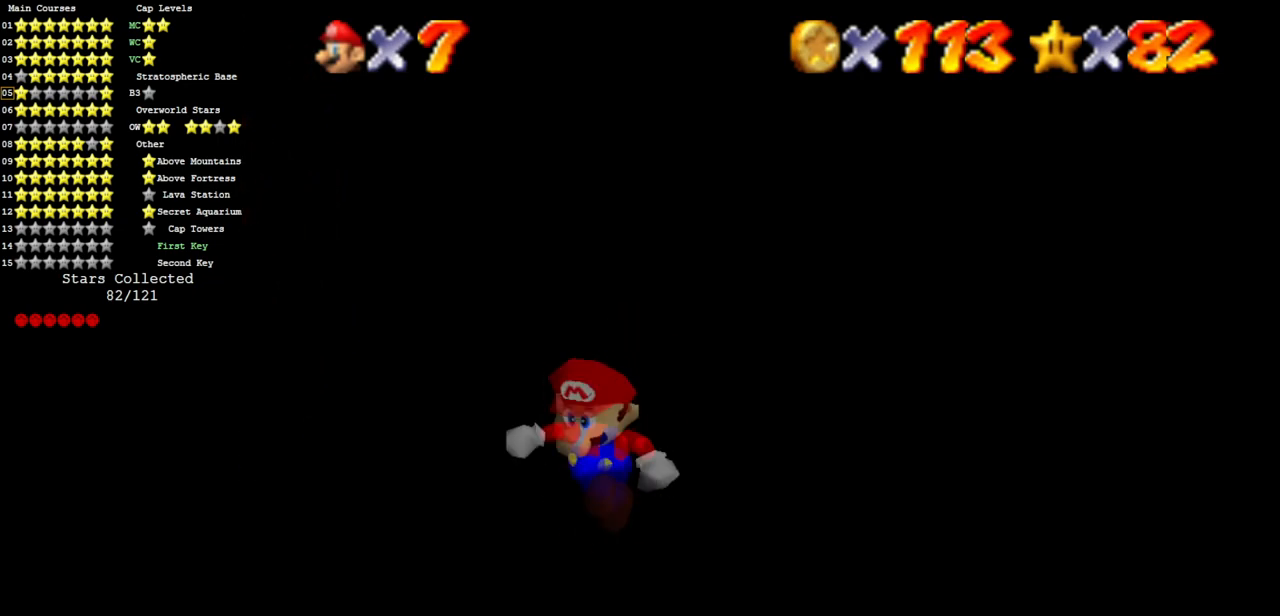
{"buttons": [], "left_stick": "up-right", "events": [[51, "A", "down"], [201, "A", "up"], [334, "left_stick", "up-right"]]}
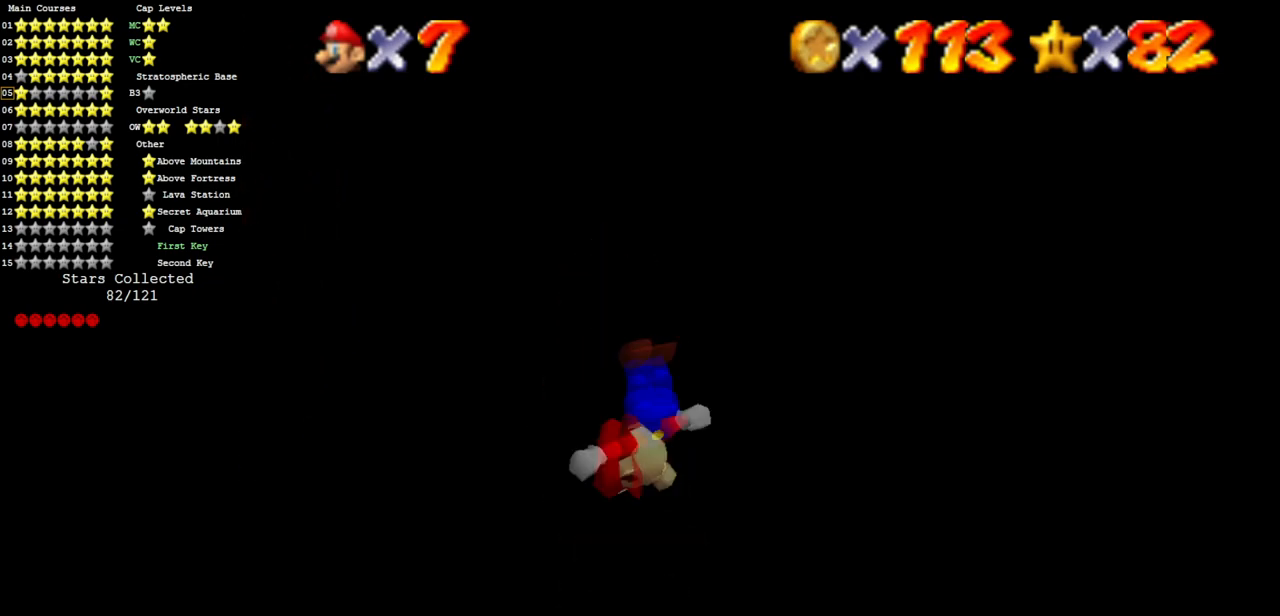
{"buttons": ["A"], "left_stick": "up-left", "events": [[183, "A", "down"], [183, "left_stick", "up-left"]]}
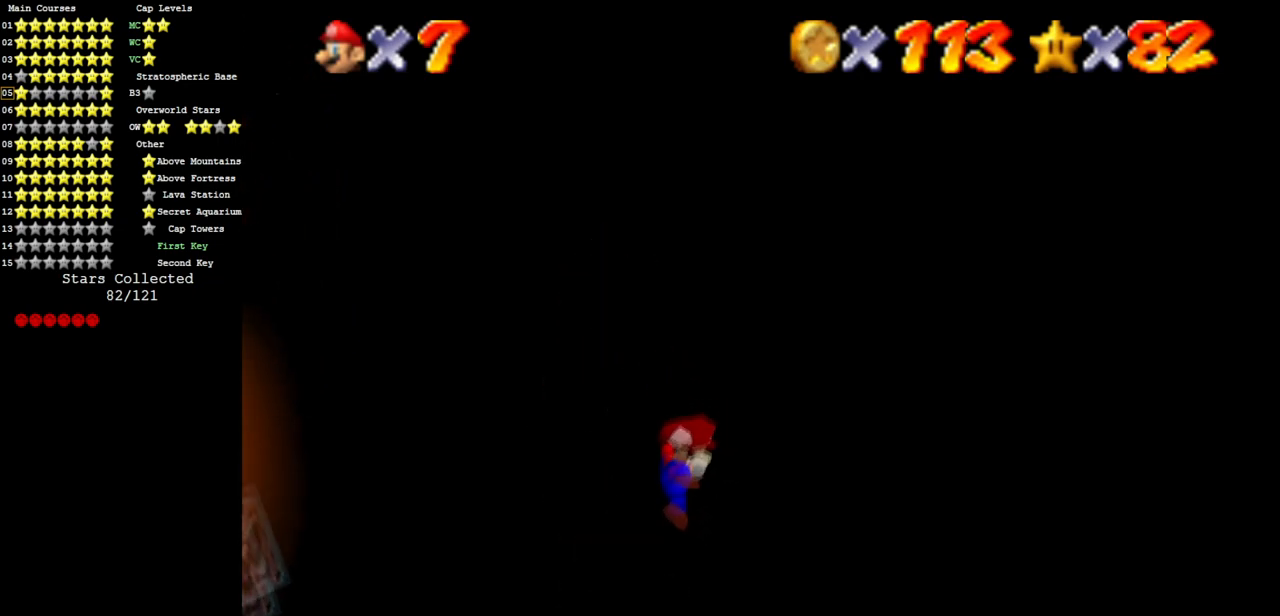
{"buttons": [], "left_stick": "center", "events": [[84, "A", "up"], [101, "left_stick", "up-right"], [184, "left_stick", "center"], [201, "START", "down"], [267, "START", "up"]]}